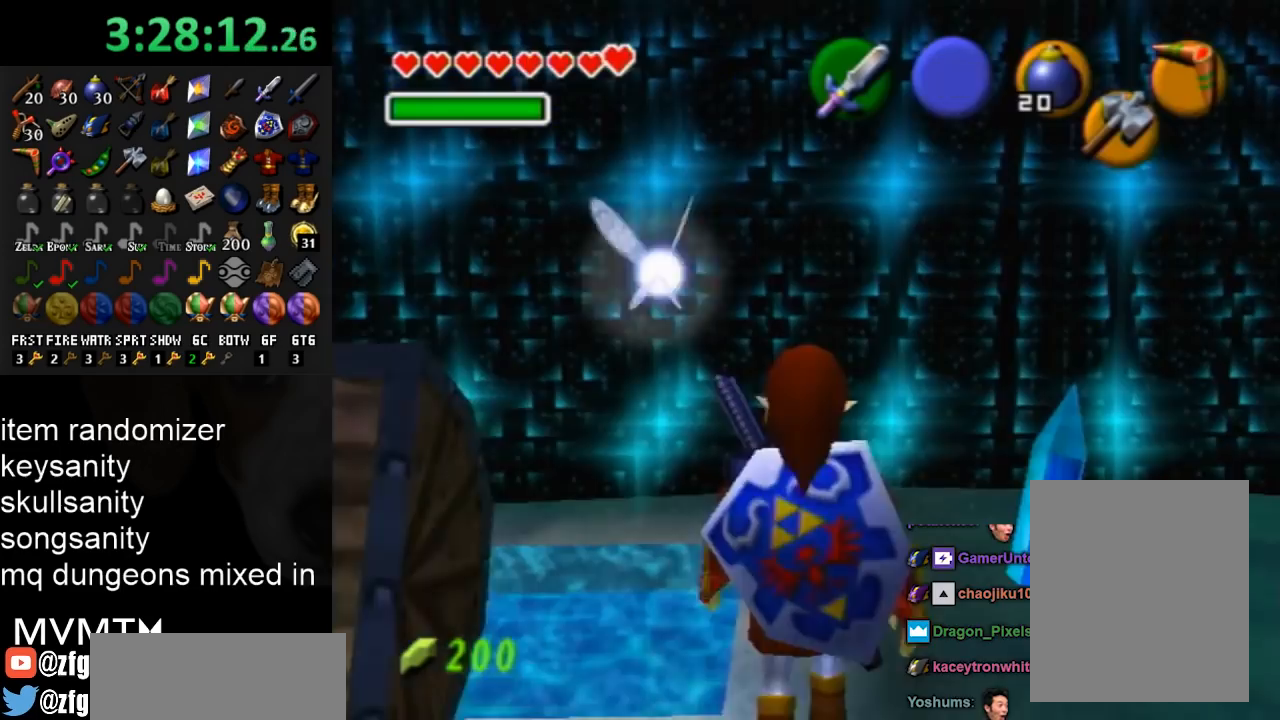
Gameplay with a controller (Nintendo layout); each line is a JSON object with the inputs held at the frame after it. "events" lists button and stick changes between this image and that frame as [ms after this image, input, new state], when the widget could be followed in between. Not read: L3 R3.
{"buttons": [], "left_stick": "up", "right_stick": "center", "events": [[433, "left_stick", "up"]]}
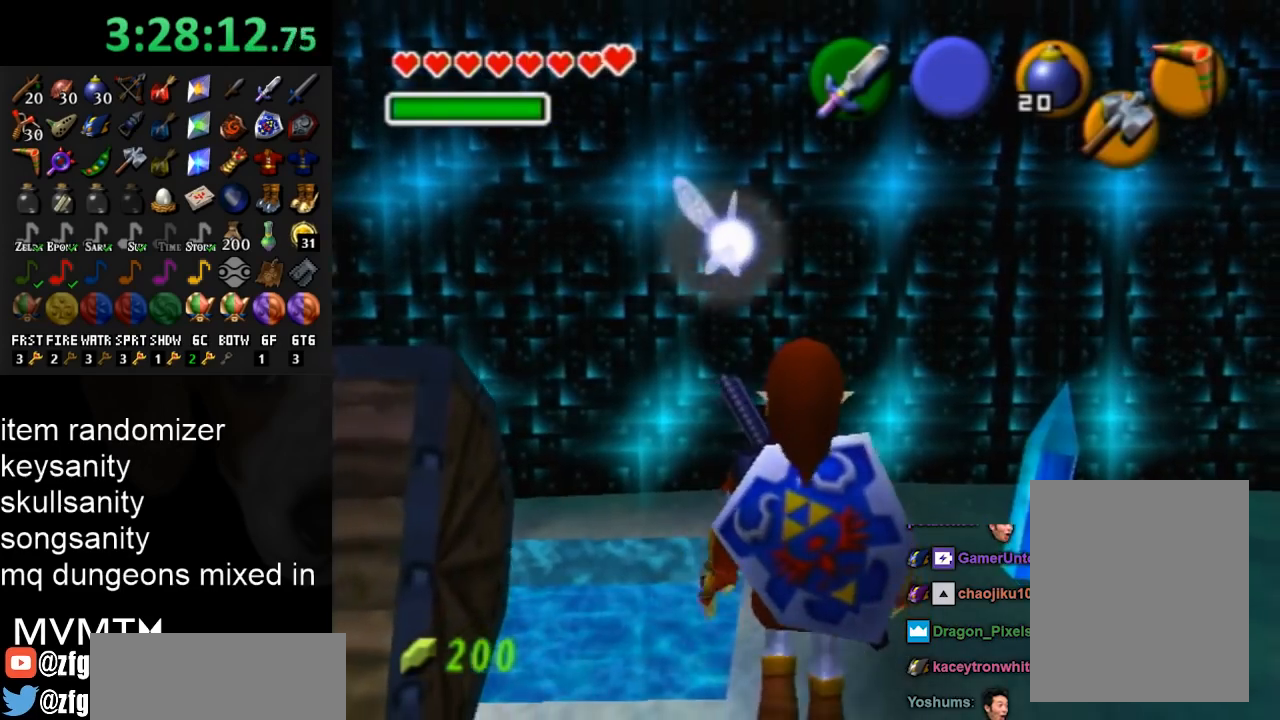
{"buttons": [], "left_stick": "center", "right_stick": "center", "events": [[333, "left_stick", "center"]]}
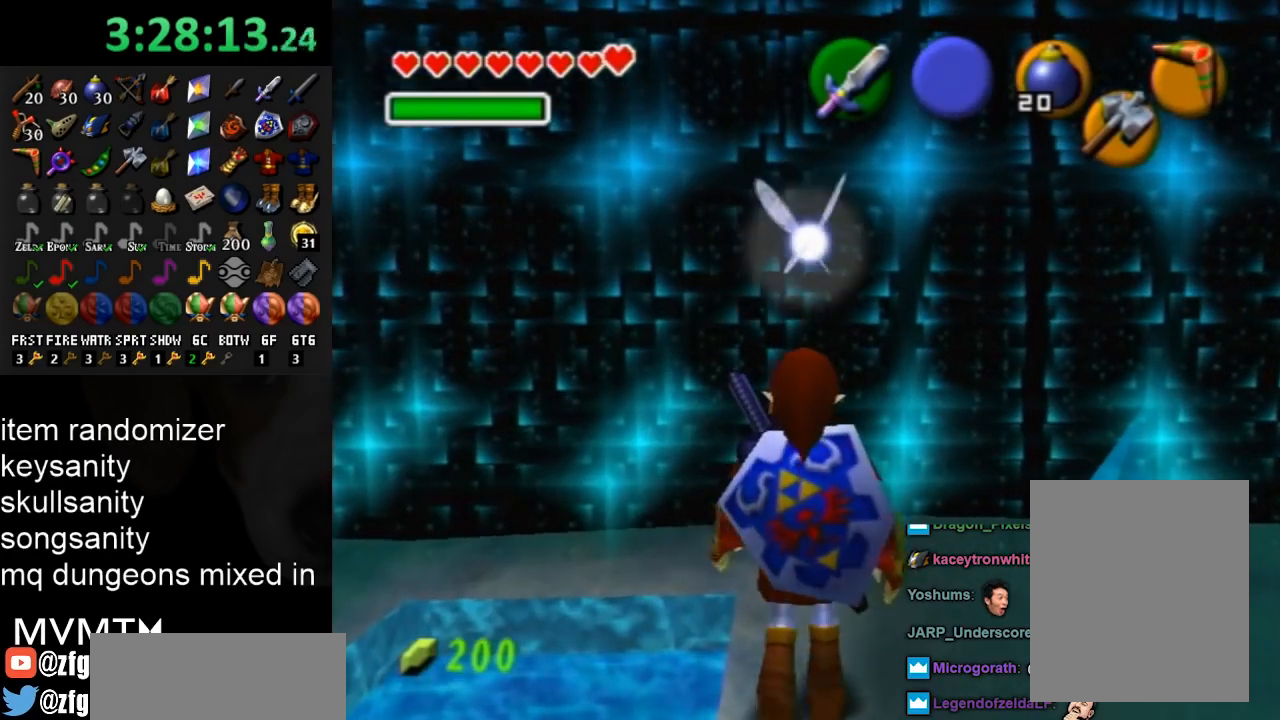
{"buttons": ["L1"], "left_stick": "center", "right_stick": "center", "events": [[300, "left_stick", "left"], [400, "left_stick", "center"], [467, "L1", "down"]]}
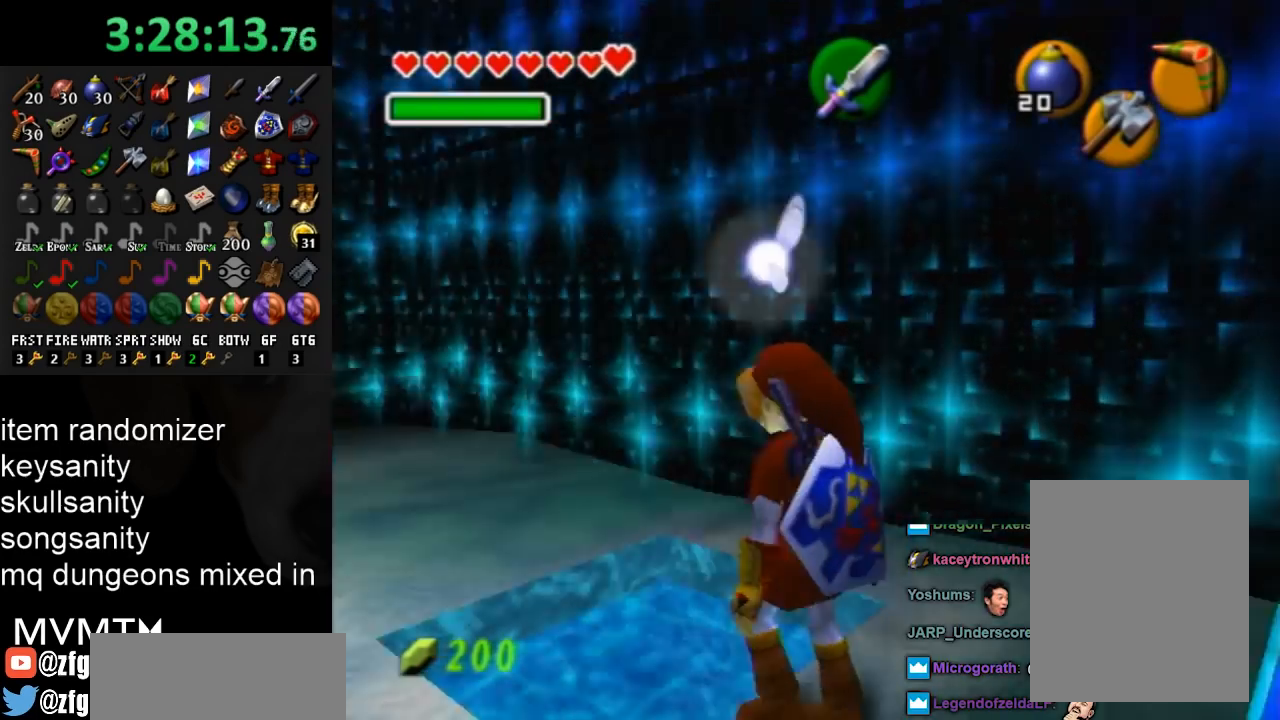
{"buttons": ["L1"], "left_stick": "center", "right_stick": "center", "events": []}
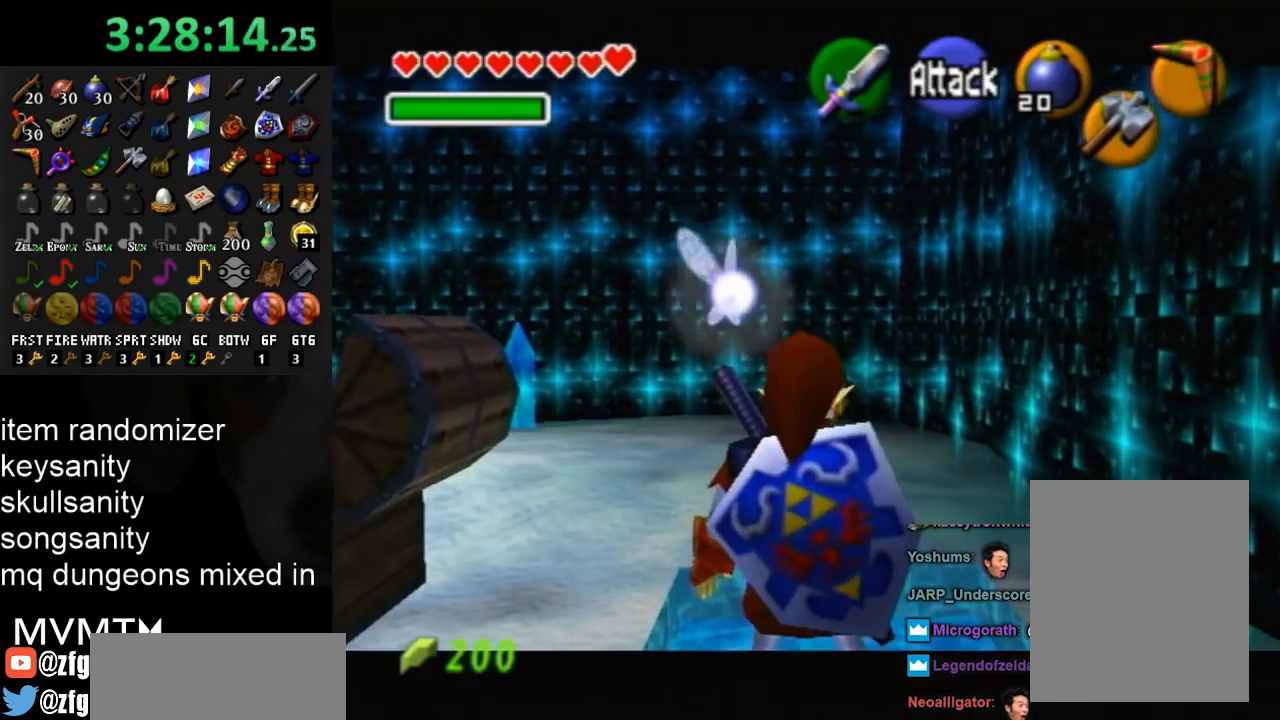
{"buttons": ["L1"], "left_stick": "center", "right_stick": "center", "events": []}
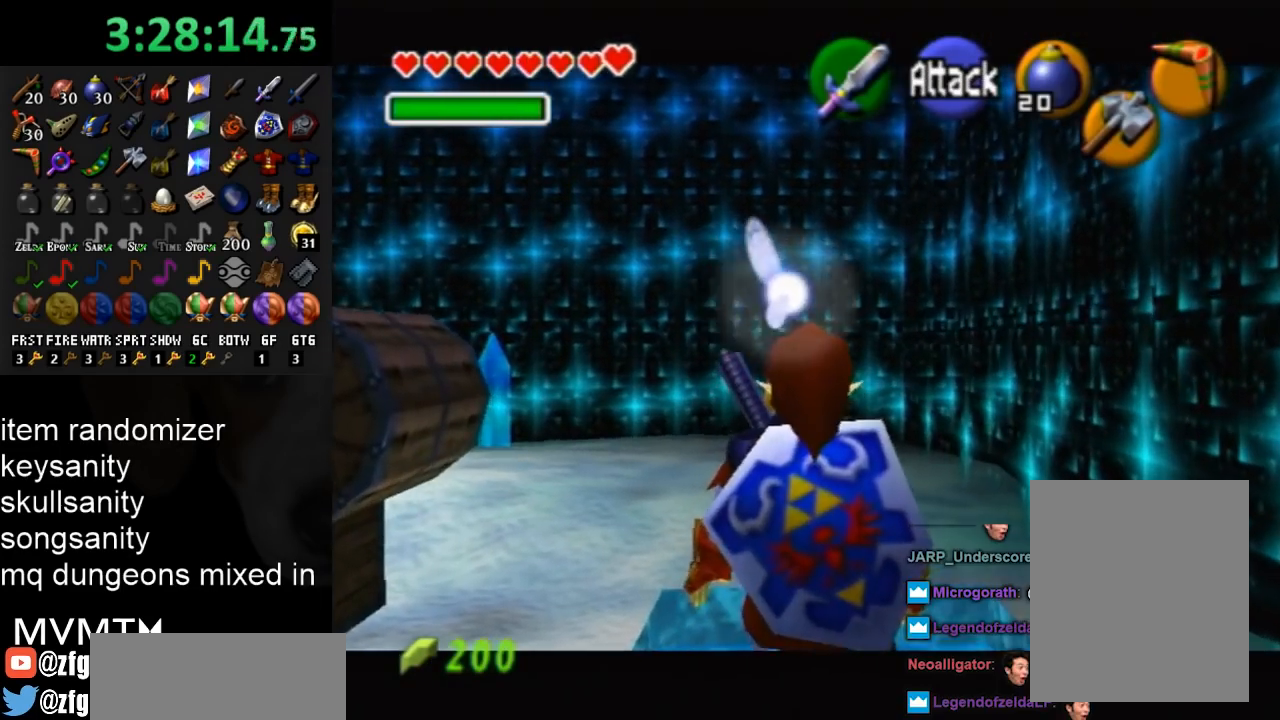
{"buttons": ["L1"], "left_stick": "center", "right_stick": "center", "events": []}
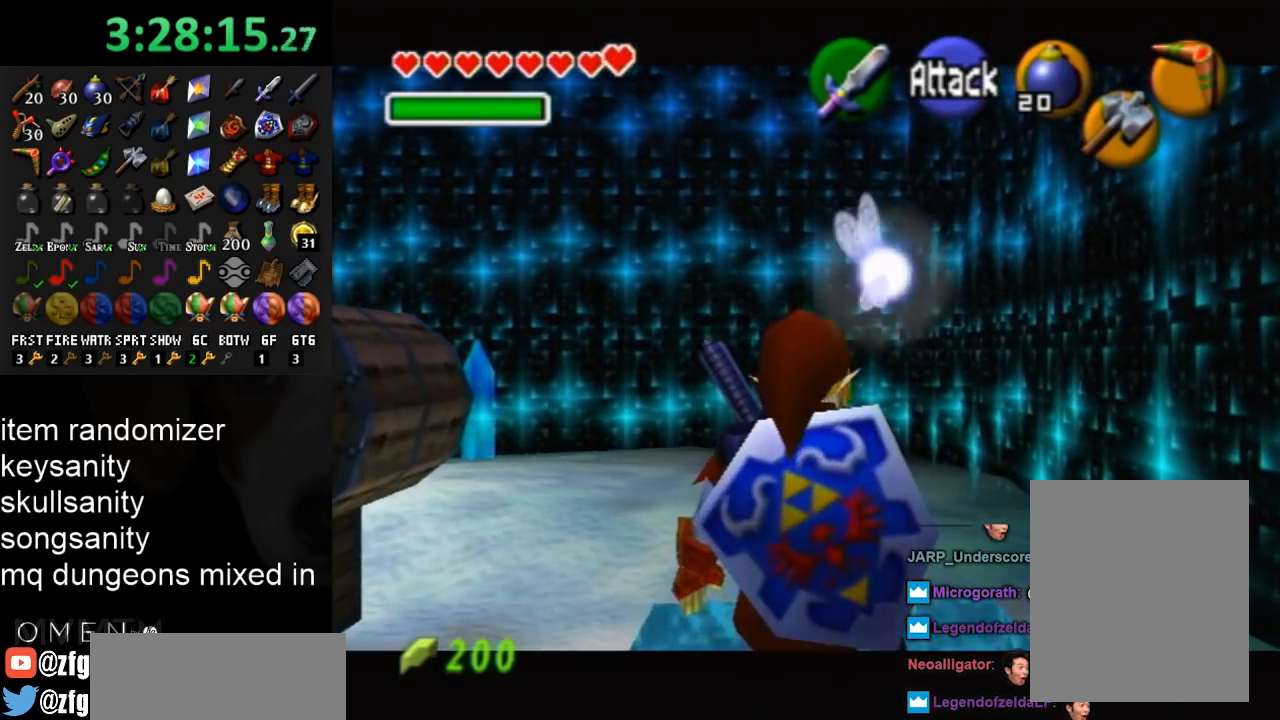
{"buttons": ["L1"], "left_stick": "center", "right_stick": "center", "events": []}
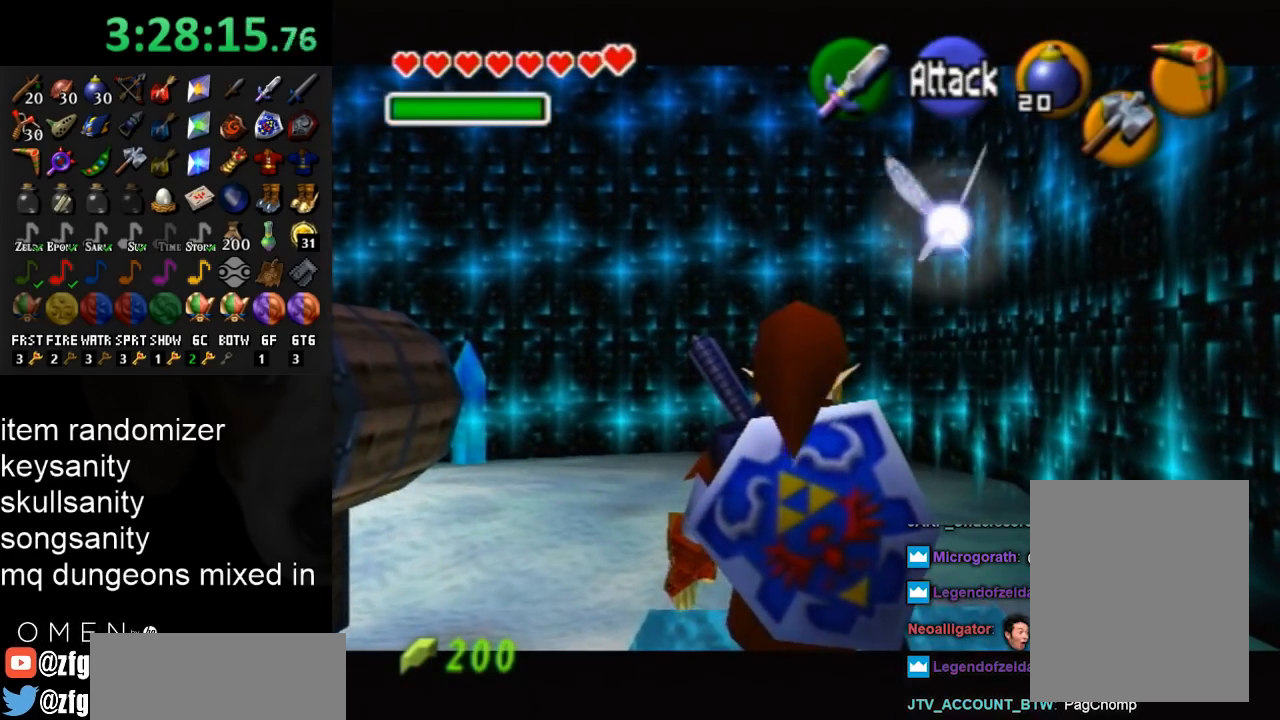
{"buttons": ["L1"], "left_stick": "center", "right_stick": "center", "events": []}
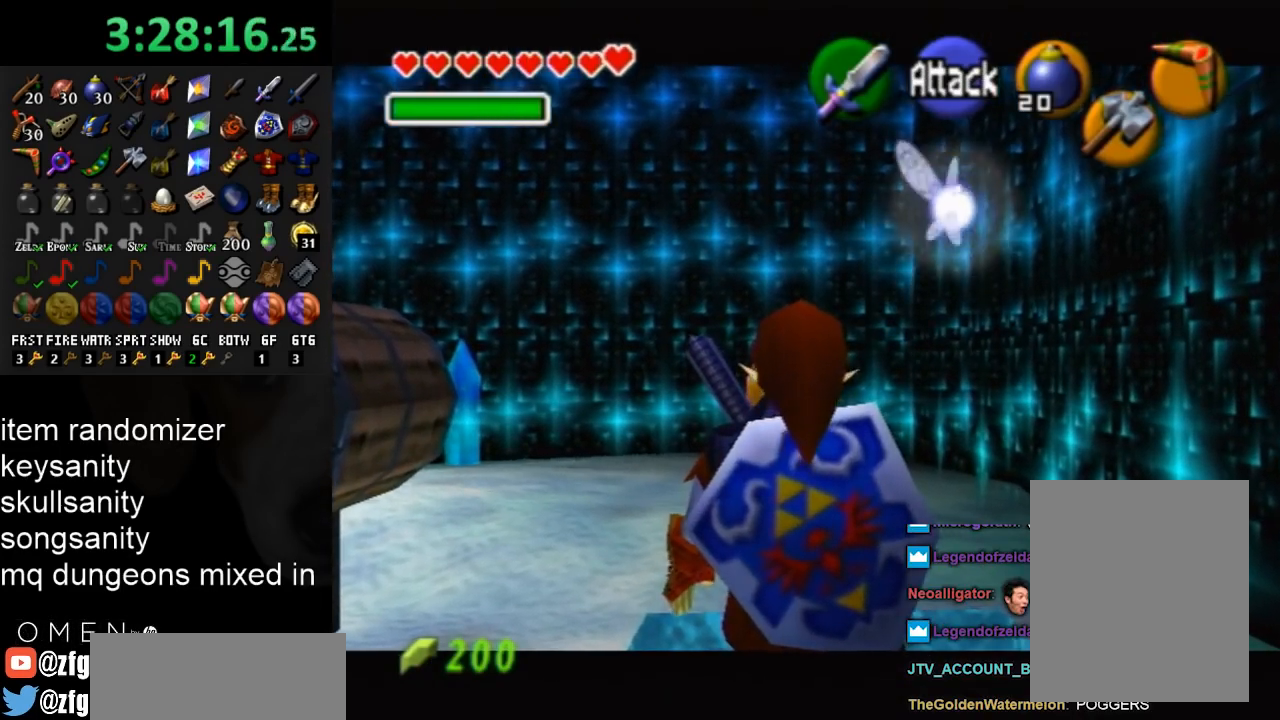
{"buttons": ["L1"], "left_stick": "center", "right_stick": "center", "events": []}
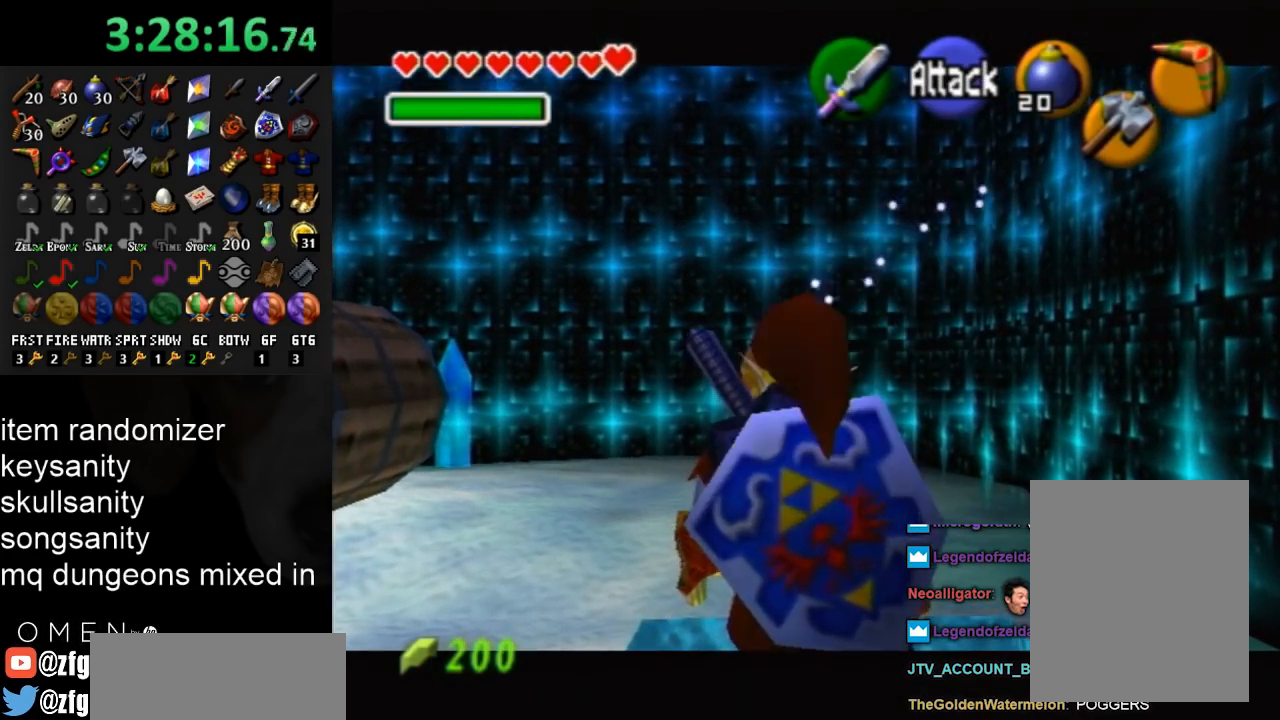
{"buttons": ["L1"], "left_stick": "center", "right_stick": "center", "events": [[200, "left_stick", "up"], [500, "left_stick", "center"]]}
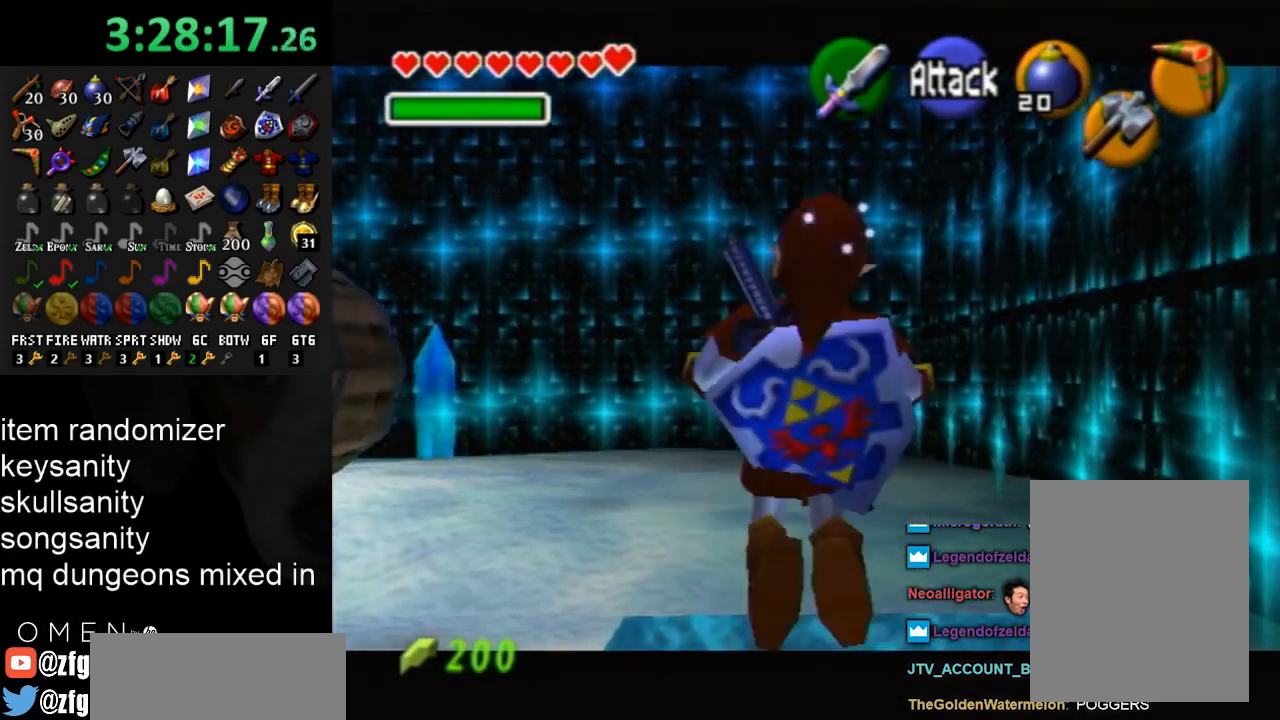
{"buttons": ["L1"], "left_stick": "down", "right_stick": "center", "events": [[100, "left_stick", "down"]]}
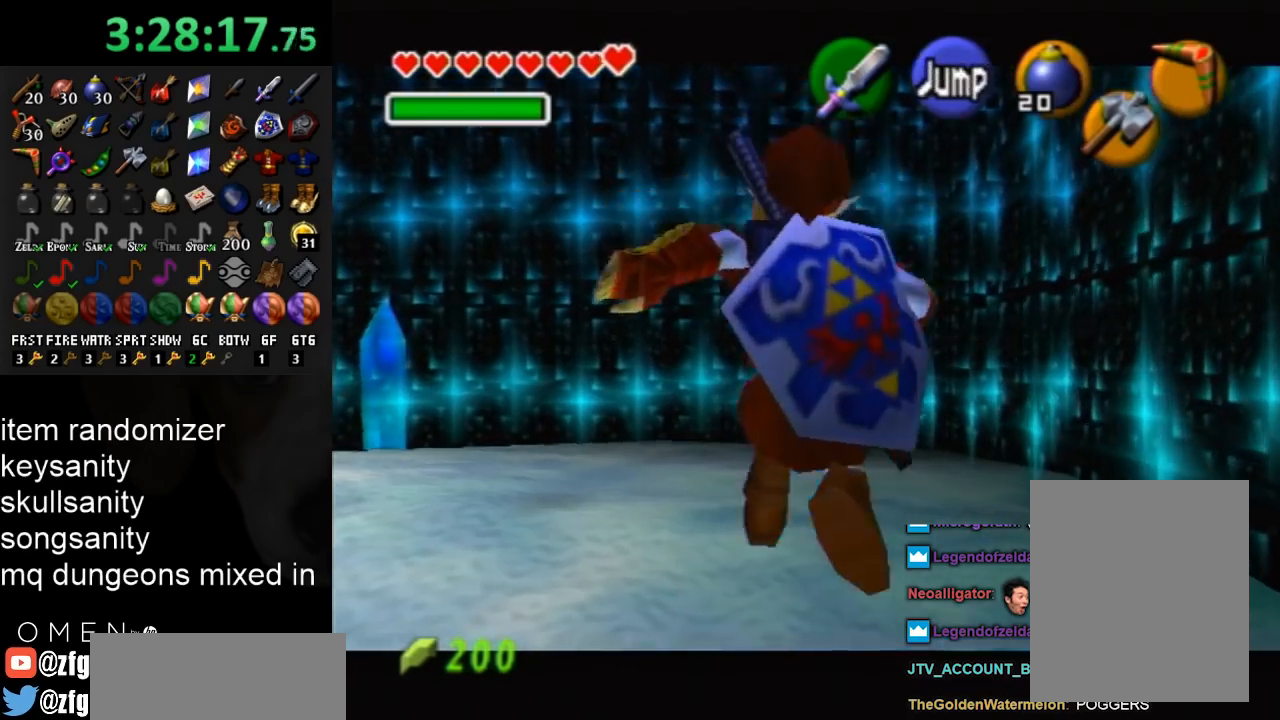
{"buttons": [], "left_stick": "up", "right_stick": "center", "events": [[167, "L1", "up"], [167, "left_stick", "up"]]}
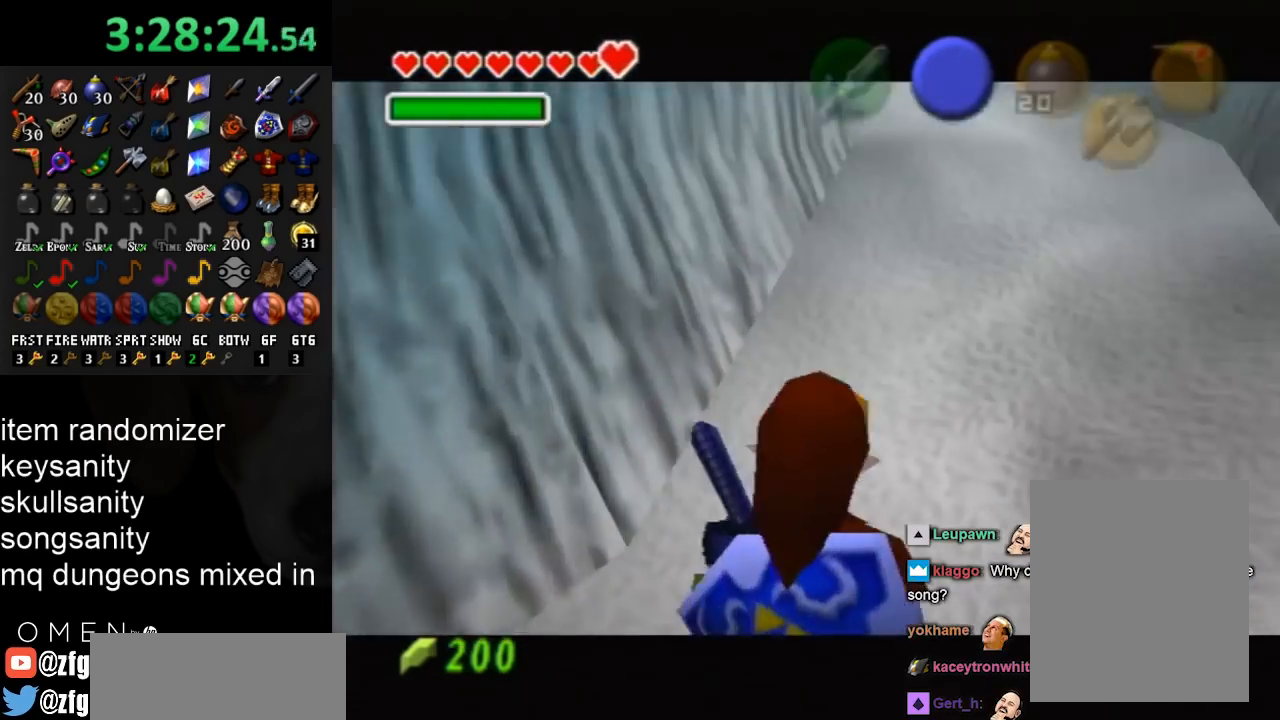
{"buttons": [], "left_stick": "up", "right_stick": "center", "events": []}
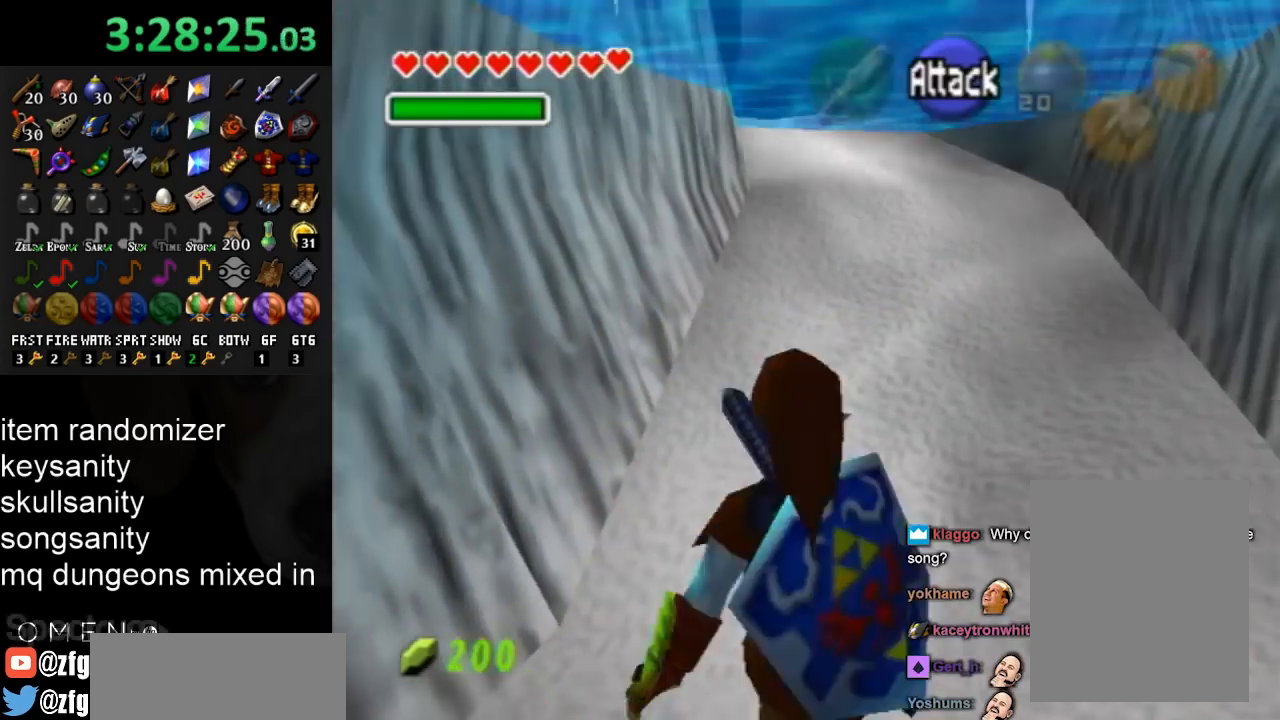
{"buttons": ["A"], "left_stick": "up", "right_stick": "center", "events": [[133, "A", "down"]]}
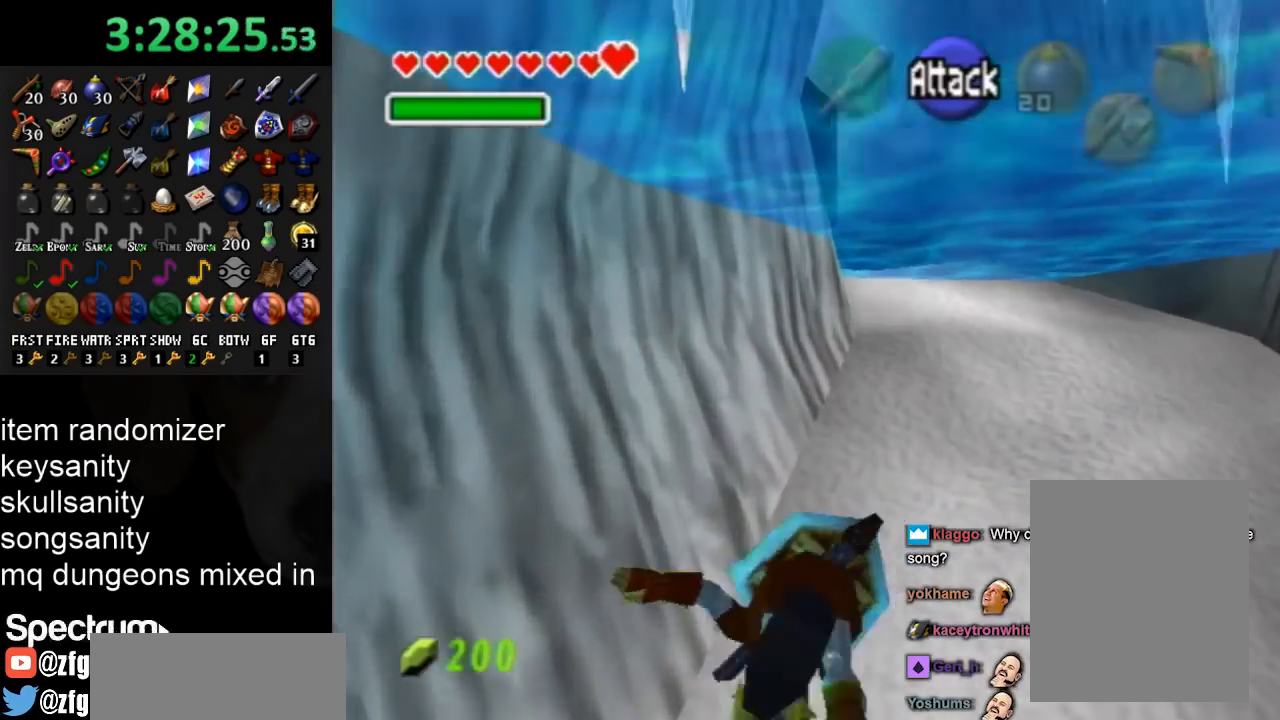
{"buttons": [], "left_stick": "center", "right_stick": "center", "events": [[167, "A", "up"], [167, "left_stick", "center"]]}
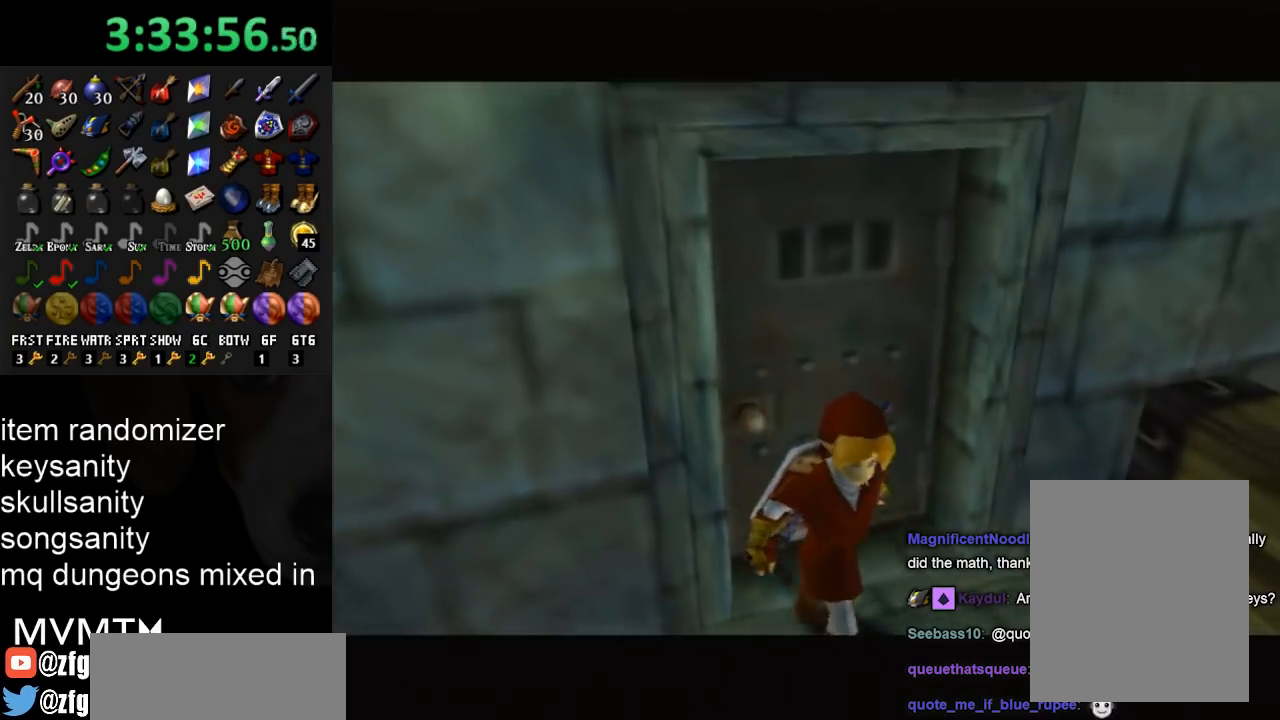
{"buttons": [], "left_stick": "center", "right_stick": "center", "events": []}
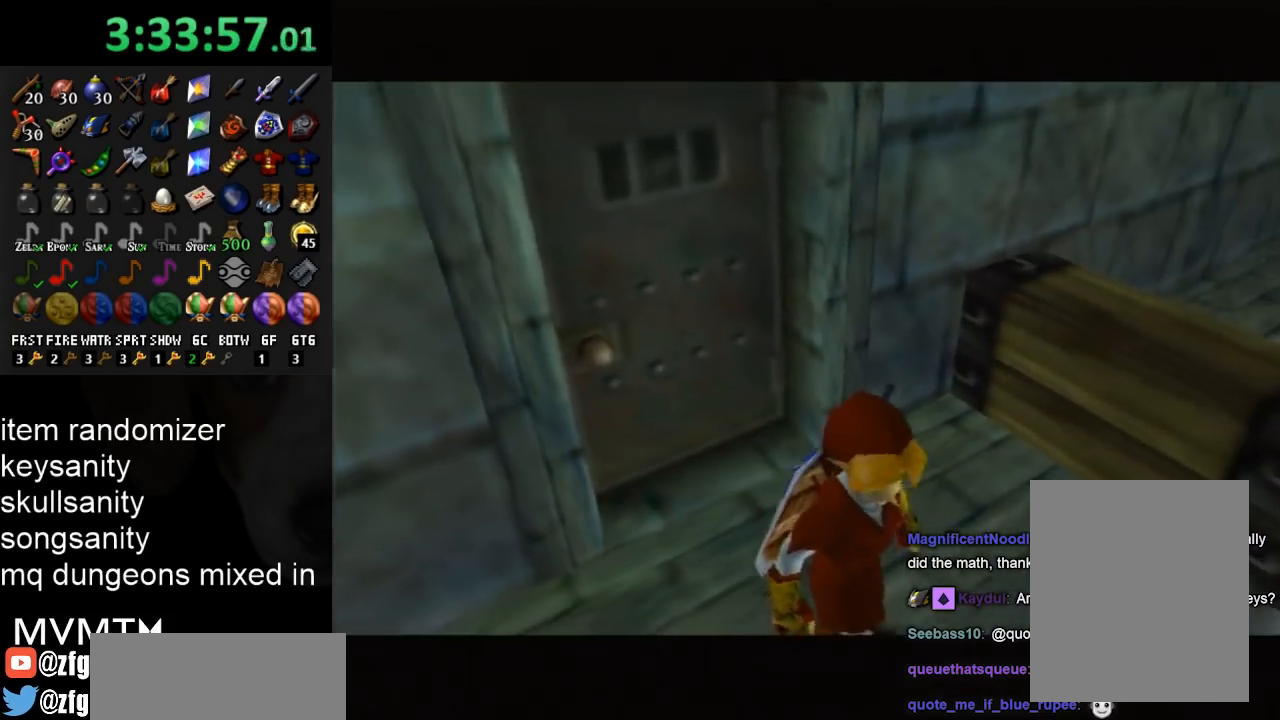
{"buttons": [], "left_stick": "center", "right_stick": "center", "events": []}
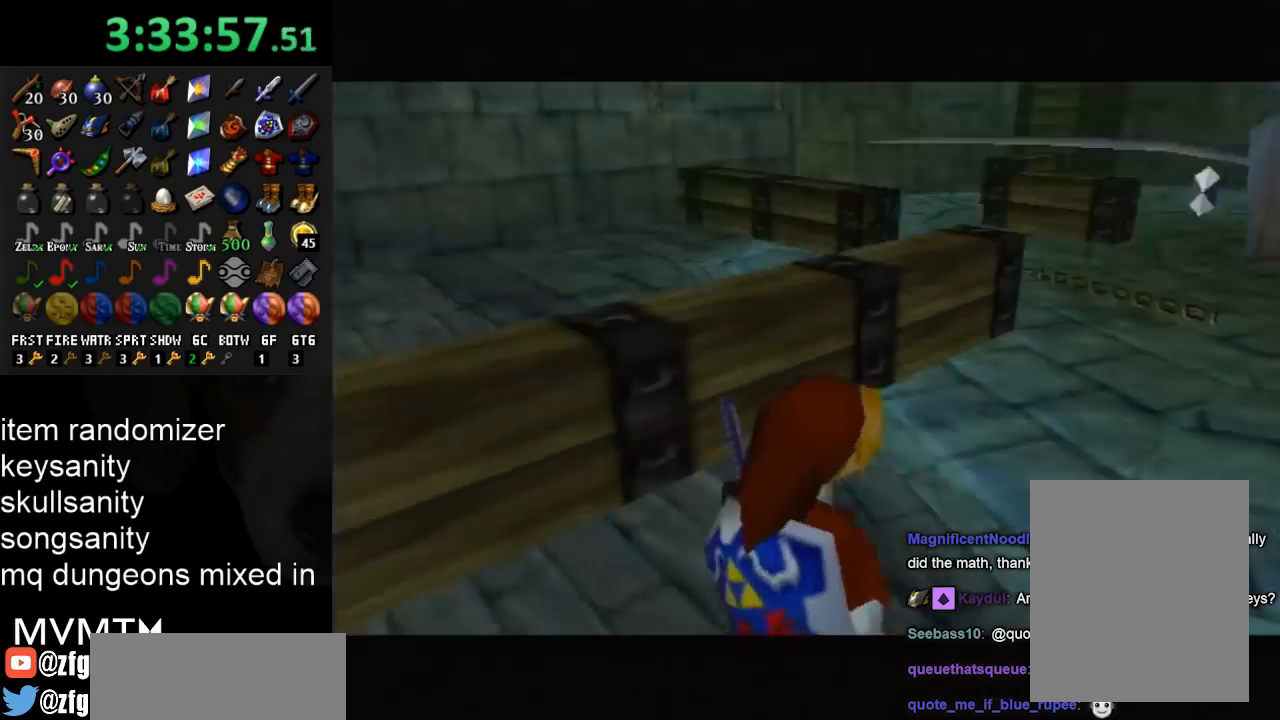
{"buttons": ["L1"], "left_stick": "center", "right_stick": "center", "events": [[500, "L1", "down"]]}
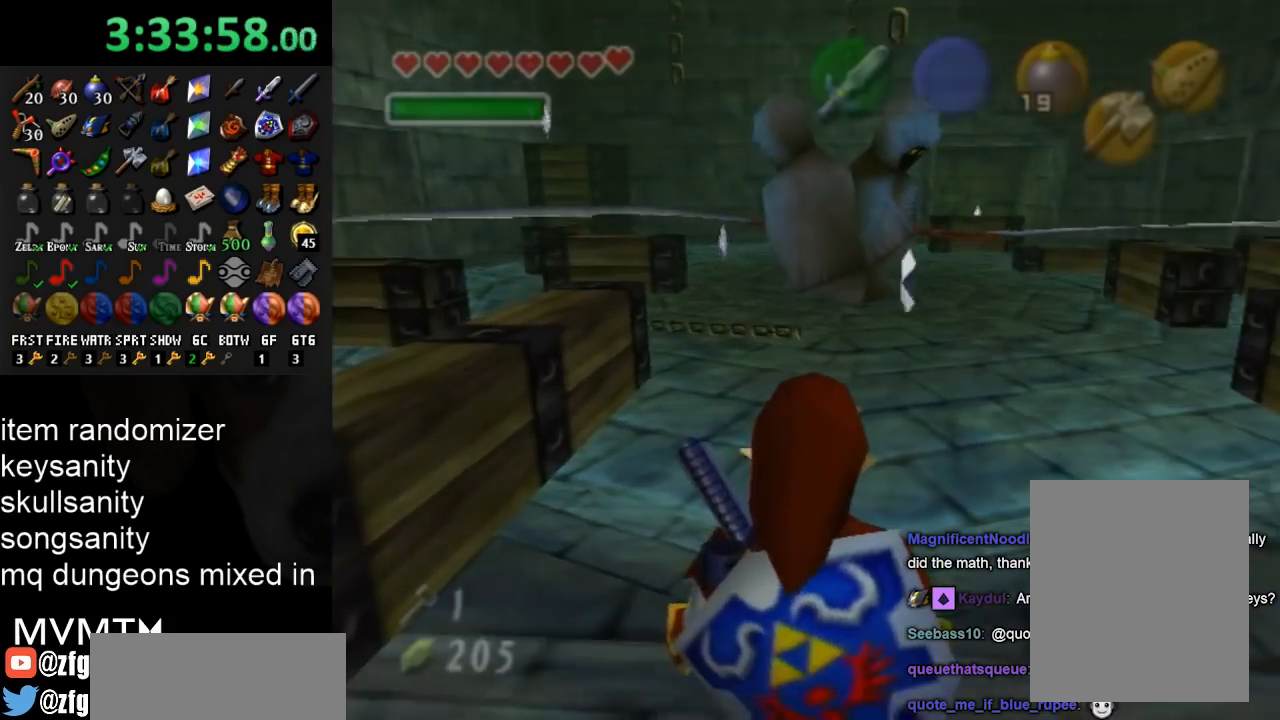
{"buttons": ["L1"], "left_stick": "center", "right_stick": "center", "events": [[67, "Y", "down"], [133, "R1", "down"], [167, "Y", "up"], [233, "left_stick", "left"], [367, "A", "down"], [433, "A", "up"], [467, "R1", "up"], [467, "left_stick", "center"]]}
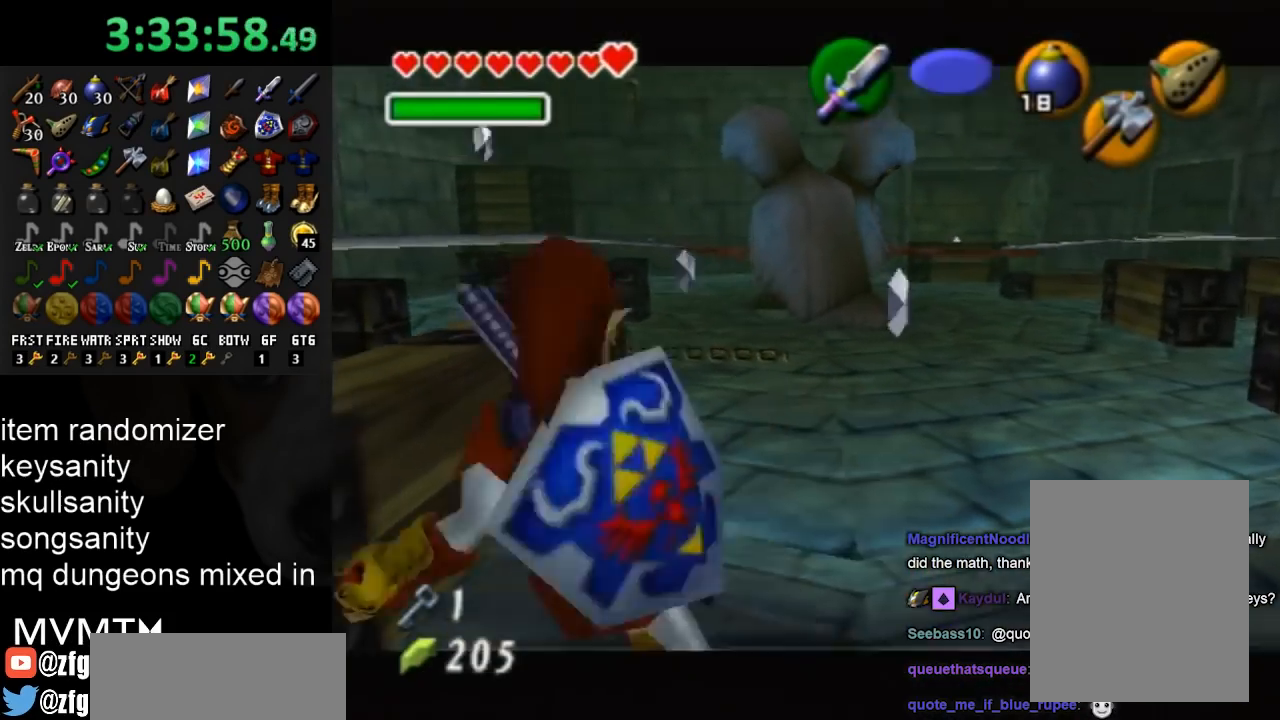
{"buttons": [], "left_stick": "right", "right_stick": "center", "events": [[33, "L1", "up"], [467, "left_stick", "right"]]}
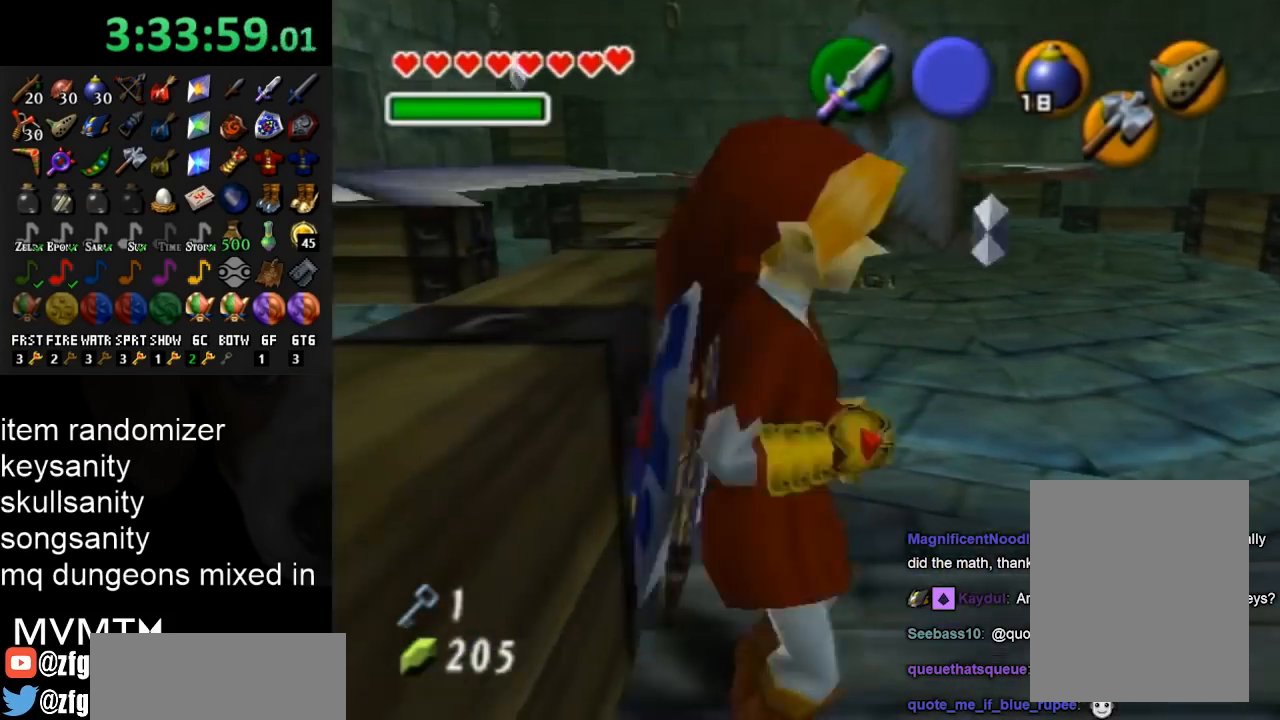
{"buttons": [], "left_stick": "center", "right_stick": "center", "events": [[33, "left_stick", "center"], [67, "L1", "down"], [367, "L1", "up"]]}
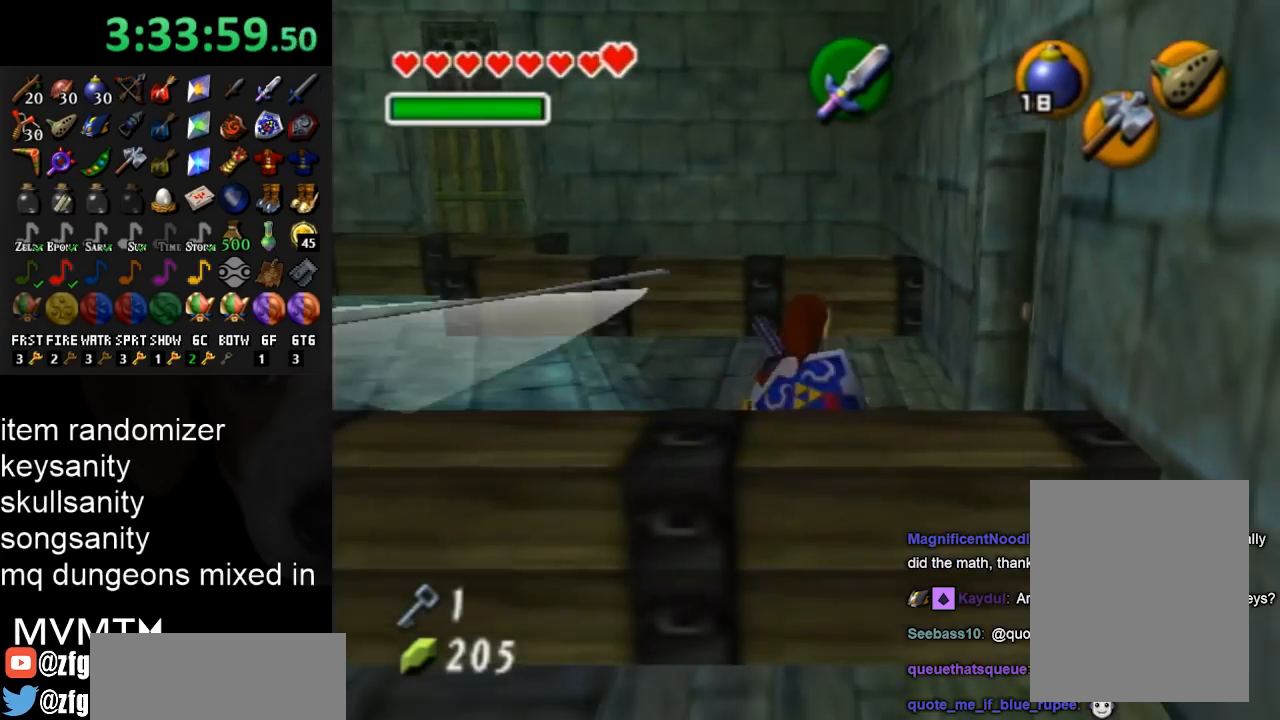
{"buttons": [], "left_stick": "up-left", "right_stick": "center", "events": [[67, "left_stick", "up"], [167, "left_stick", "up-left"]]}
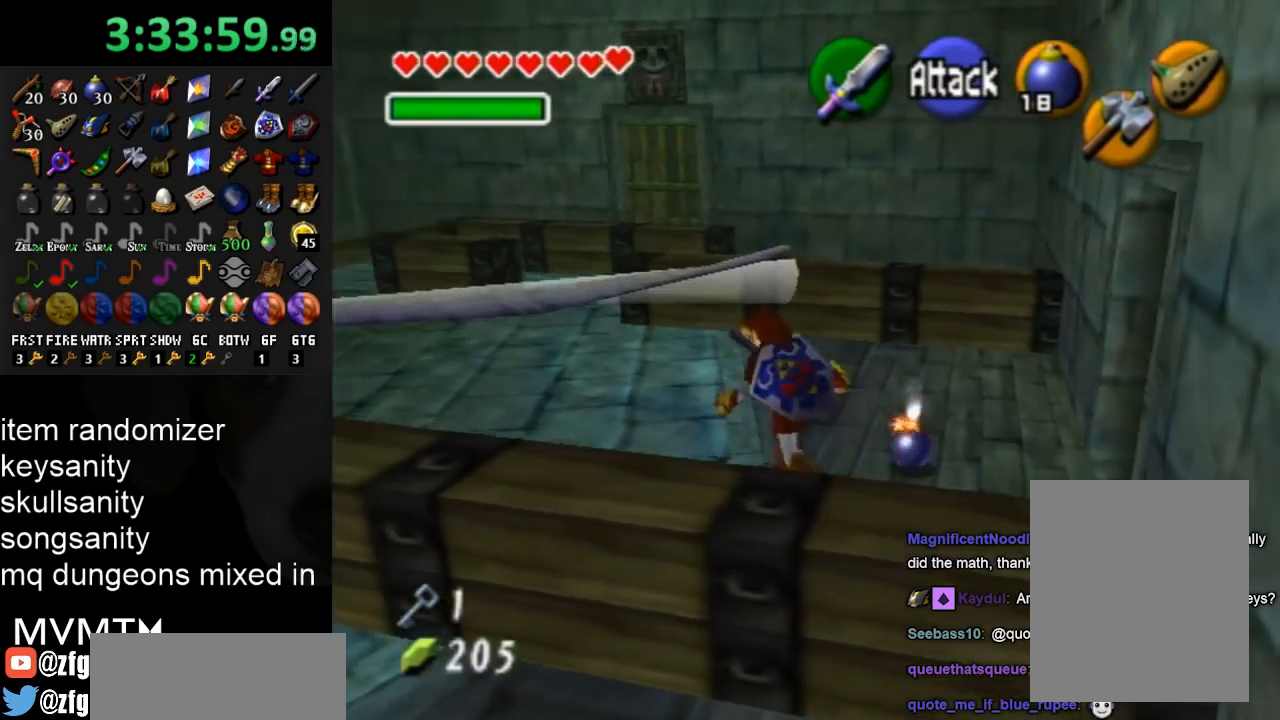
{"buttons": [], "left_stick": "up", "right_stick": "center", "events": [[100, "left_stick", "up"]]}
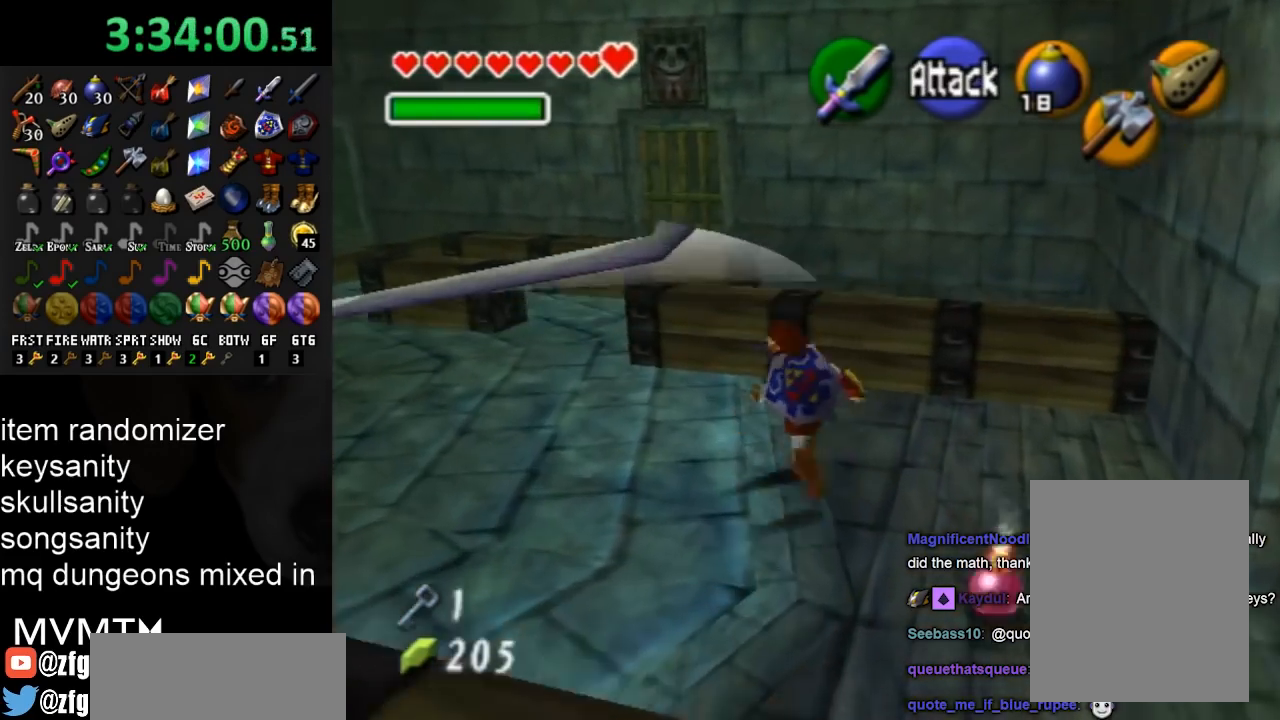
{"buttons": [], "left_stick": "up", "right_stick": "center", "events": [[67, "left_stick", "left"], [167, "L1", "down"], [167, "left_stick", "center"], [367, "L1", "up"], [433, "left_stick", "up"]]}
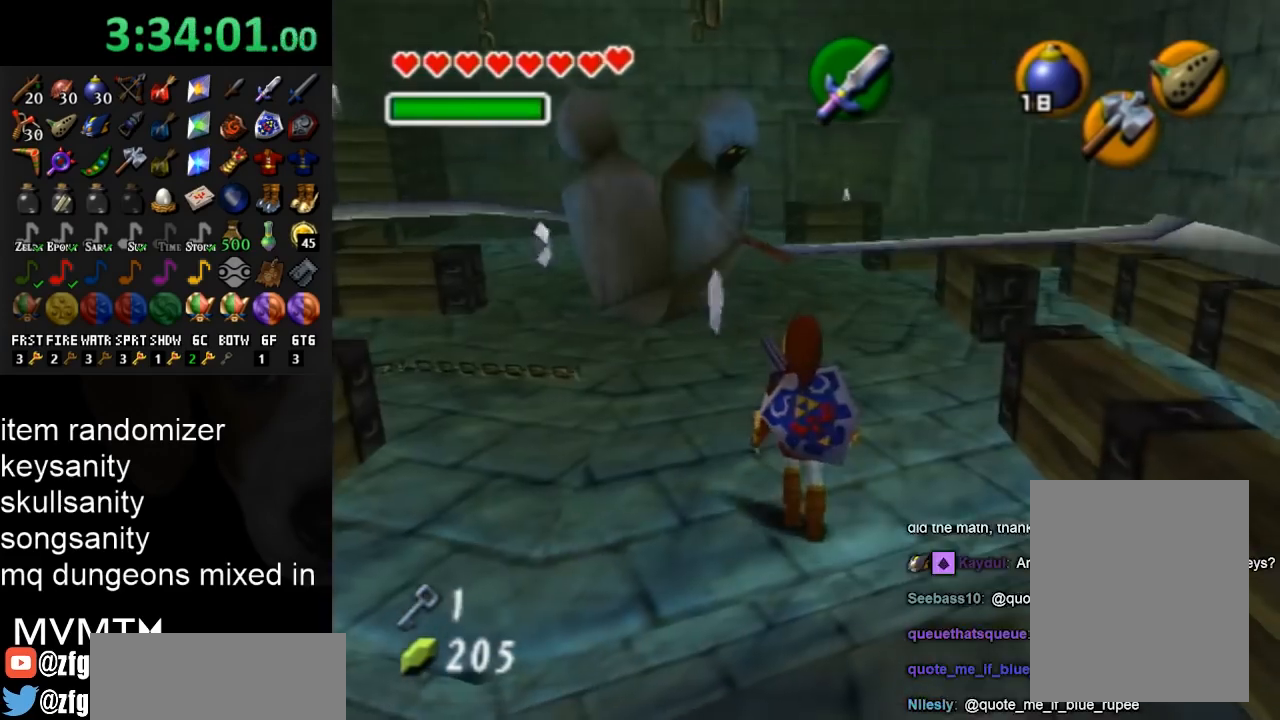
{"buttons": [], "left_stick": "up", "right_stick": "center", "events": [[300, "A", "down"], [367, "A", "up"]]}
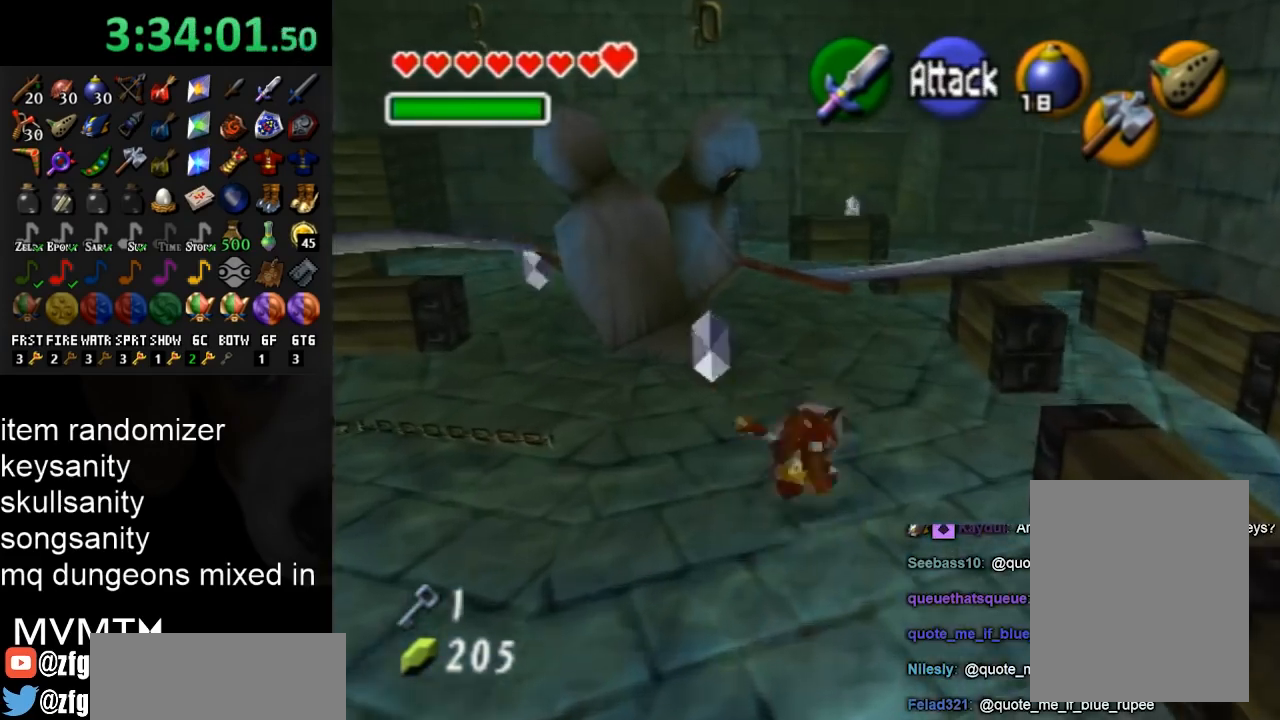
{"buttons": [], "left_stick": "up-left", "right_stick": "center", "events": [[67, "left_stick", "left"], [300, "left_stick", "up-left"]]}